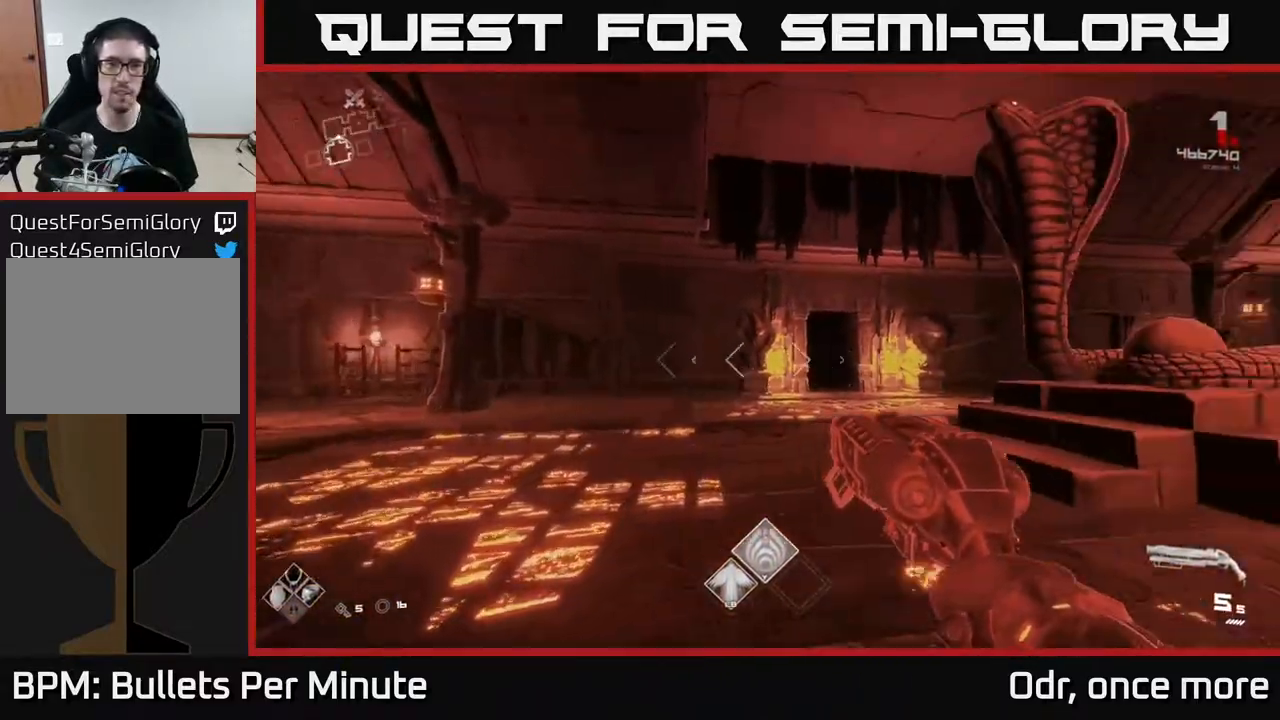
Gameplay with a controller (Xbox layout); each line is a JSON object with the inputs held at the frame after it. "events" lists button and stick changes between this image and that frame as [ms after this image, input, new state], when the widget could be followed in between.
{"buttons": ["L1"], "left_stick": "up", "right_stick": "center", "events": [[17, "right_stick", "center"], [100, "right_stick", "right"], [200, "left_stick", "right"], [350, "left_stick", "up-right"], [467, "left_stick", "up"], [467, "right_stick", "center"], [500, "L1", "down"]]}
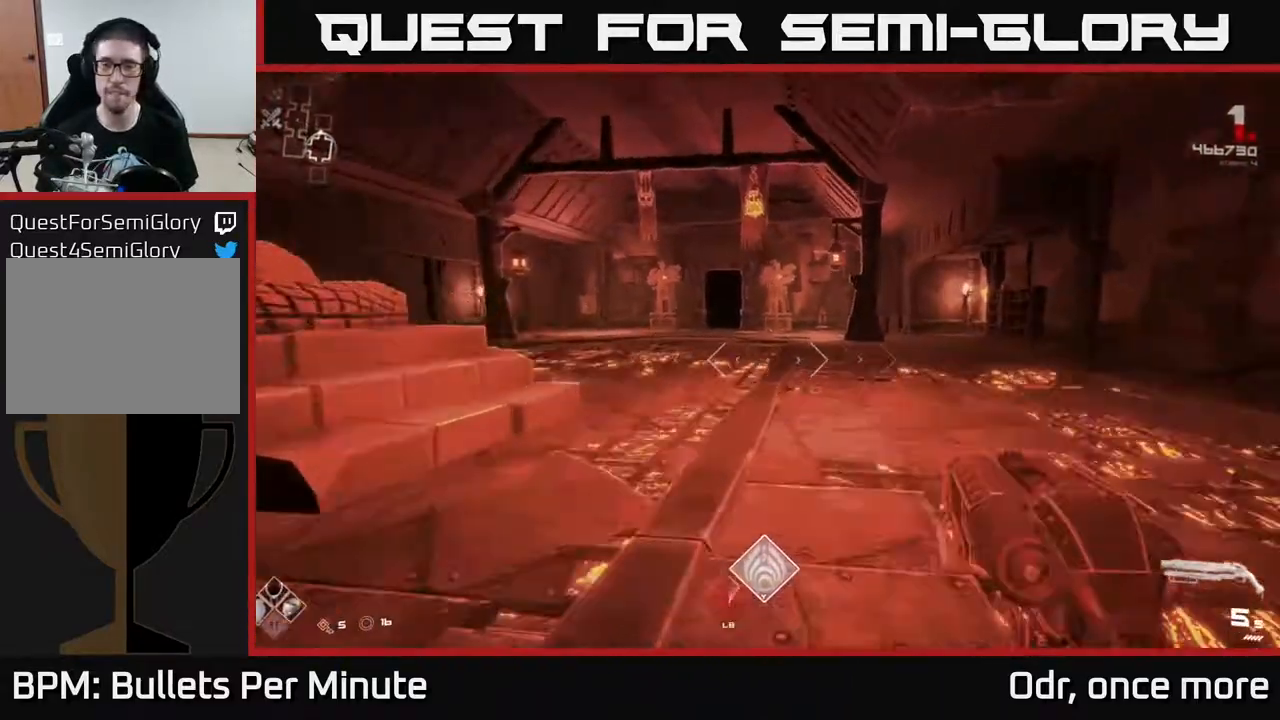
{"buttons": ["L1"], "left_stick": "up", "right_stick": "center", "events": []}
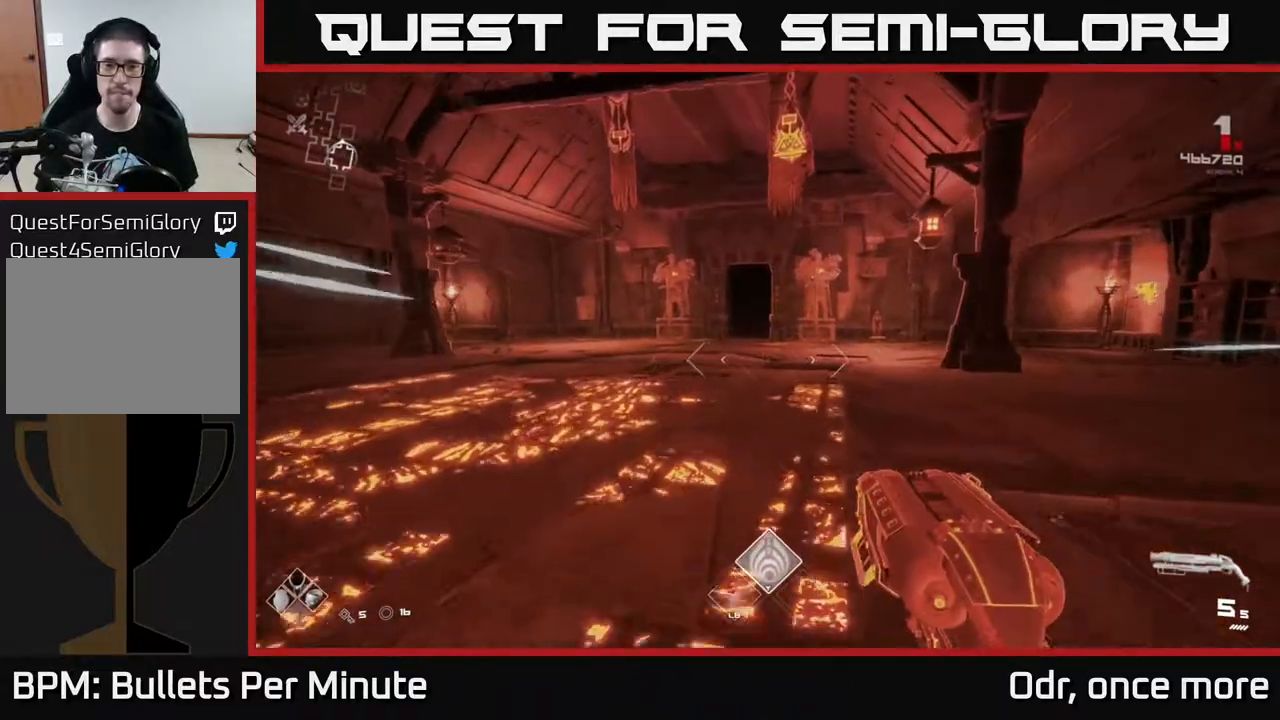
{"buttons": ["L1"], "left_stick": "up", "right_stick": "center", "events": [[317, "right_stick", "right"], [467, "right_stick", "center"]]}
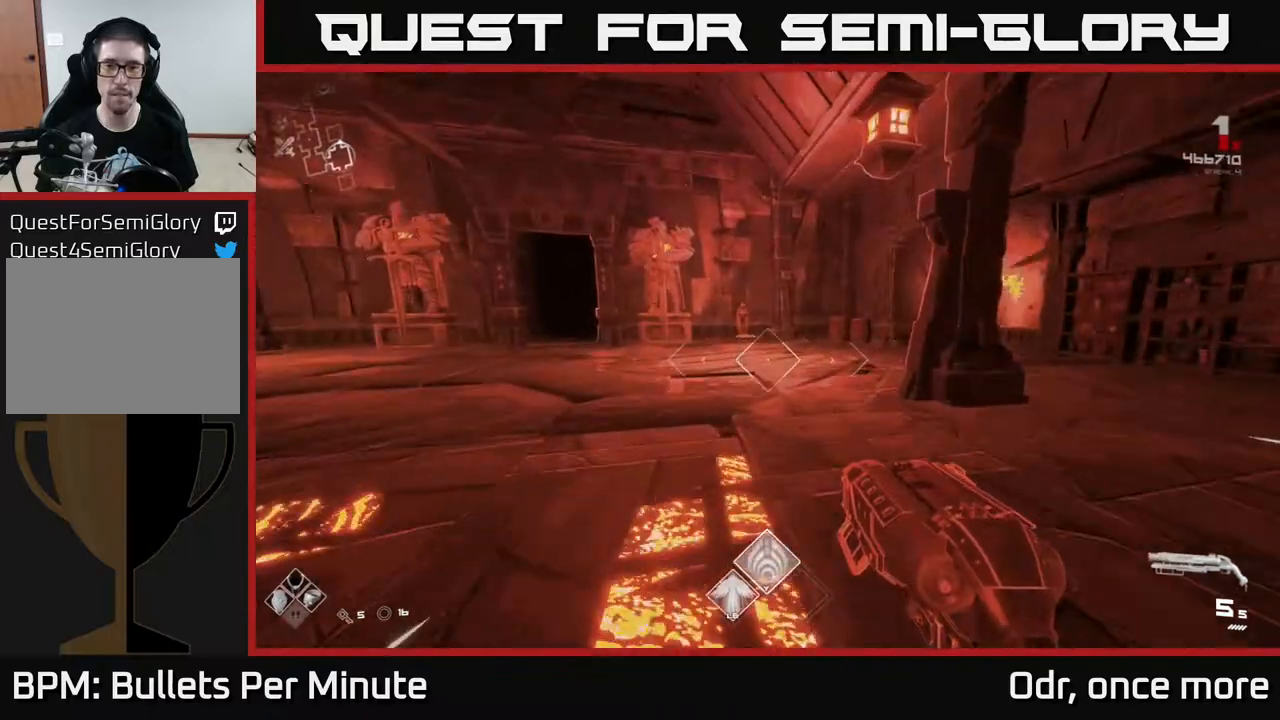
{"buttons": ["L1"], "left_stick": "up", "right_stick": "center", "events": [[150, "right_stick", "left"], [233, "right_stick", "center"]]}
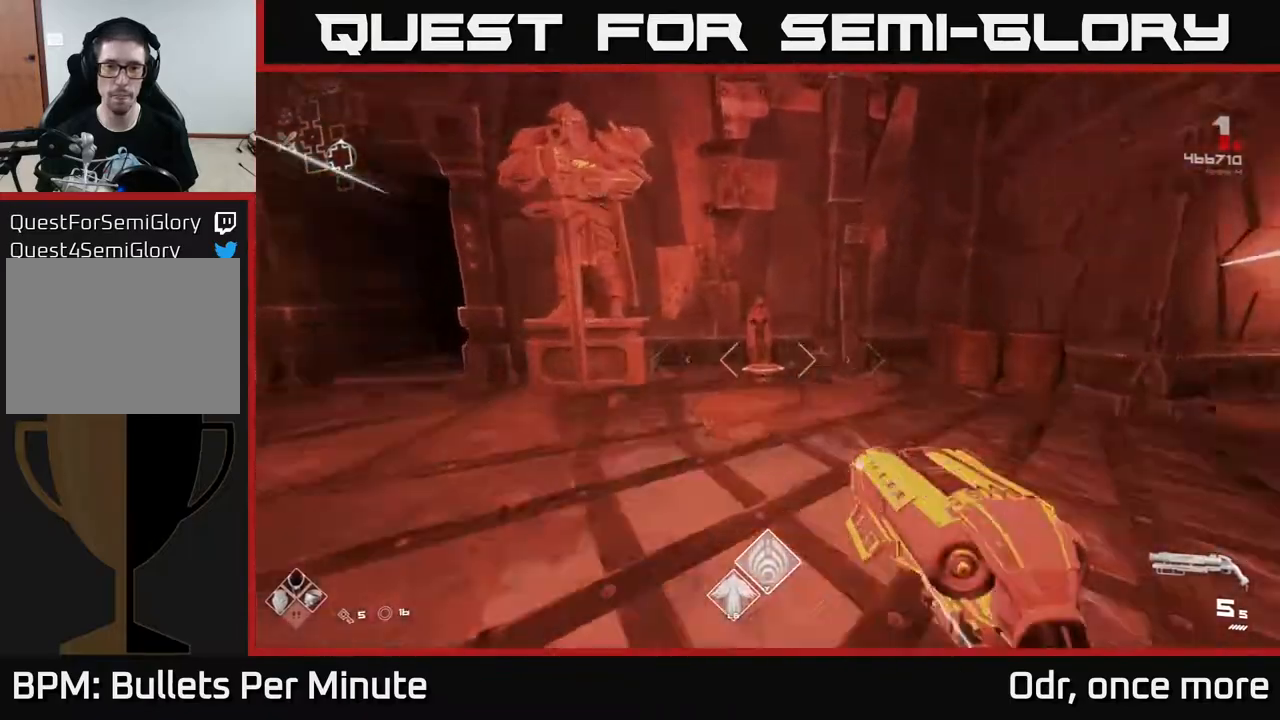
{"buttons": [], "left_stick": "down", "right_stick": "center", "events": [[117, "right_stick", "down"], [233, "right_stick", "center"], [367, "L1", "up"], [383, "X", "down"], [417, "left_stick", "down"], [433, "X", "up"]]}
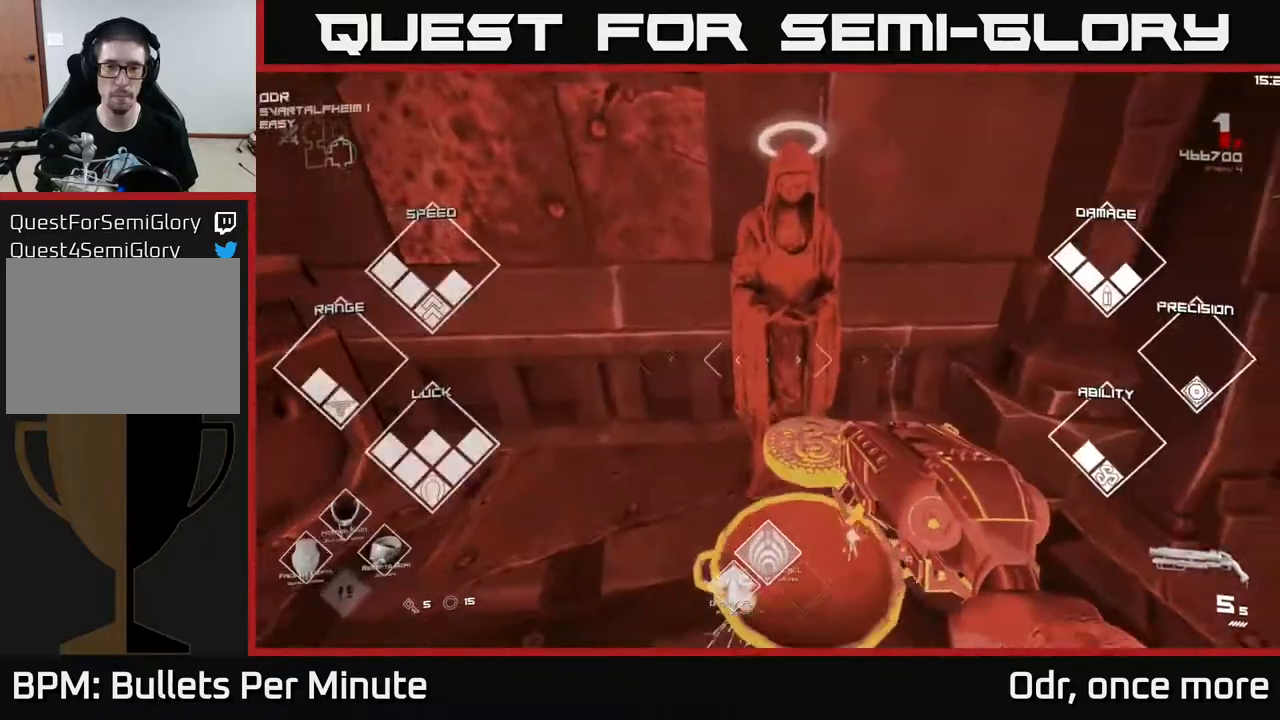
{"buttons": [], "left_stick": "up", "right_stick": "center", "events": [[50, "left_stick", "down-left"], [83, "right_stick", "left"], [167, "left_stick", "left"], [267, "right_stick", "center"], [317, "left_stick", "up-left"], [467, "left_stick", "up"]]}
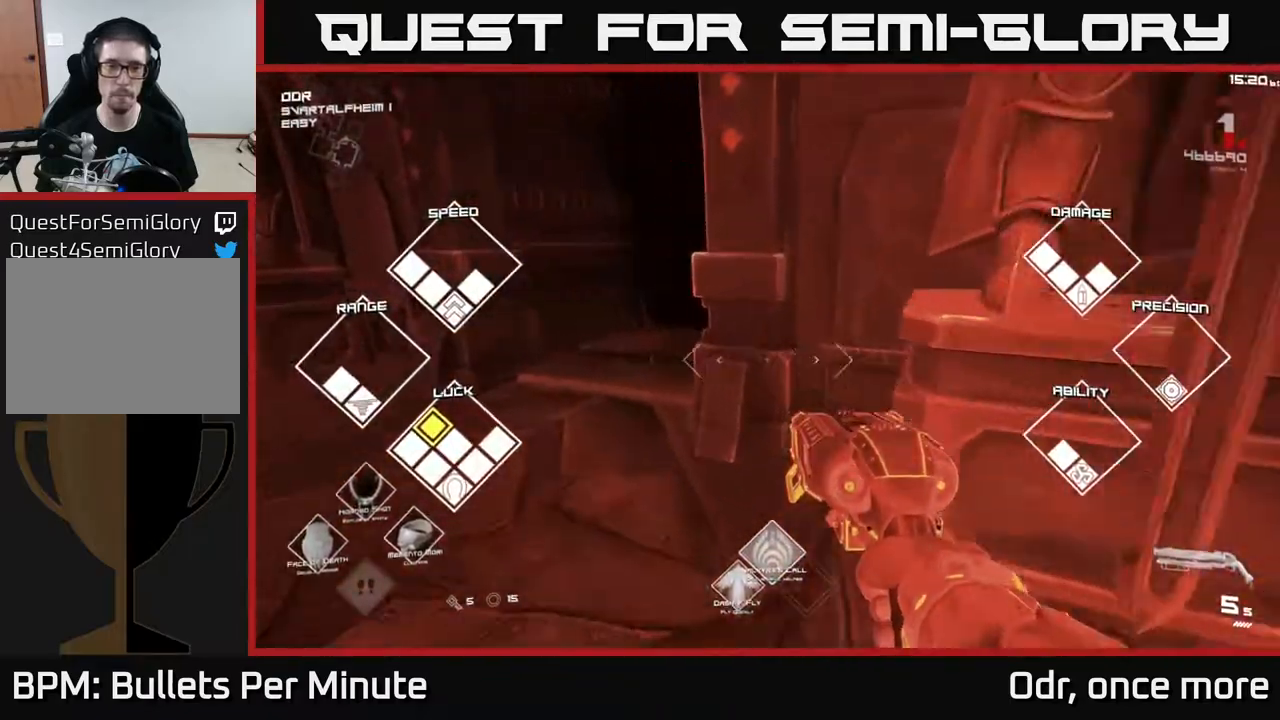
{"buttons": [], "left_stick": "up", "right_stick": "center", "events": []}
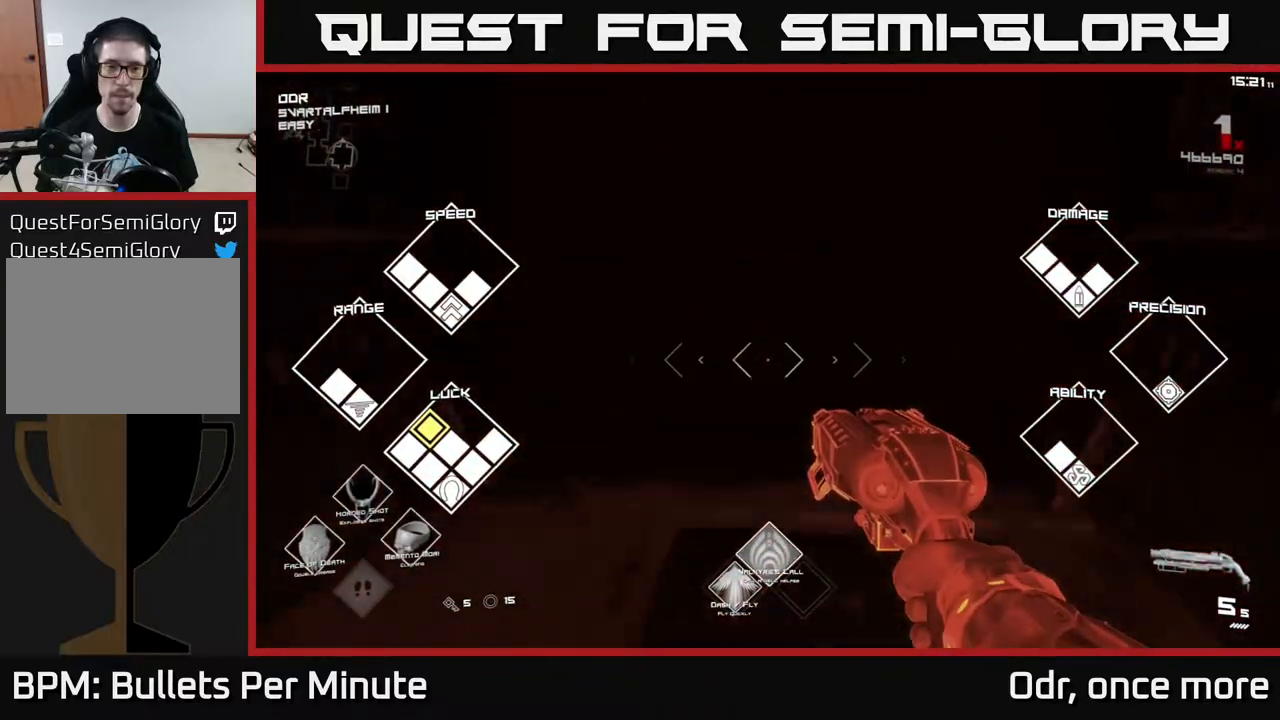
{"buttons": [], "left_stick": "up", "right_stick": "center", "events": []}
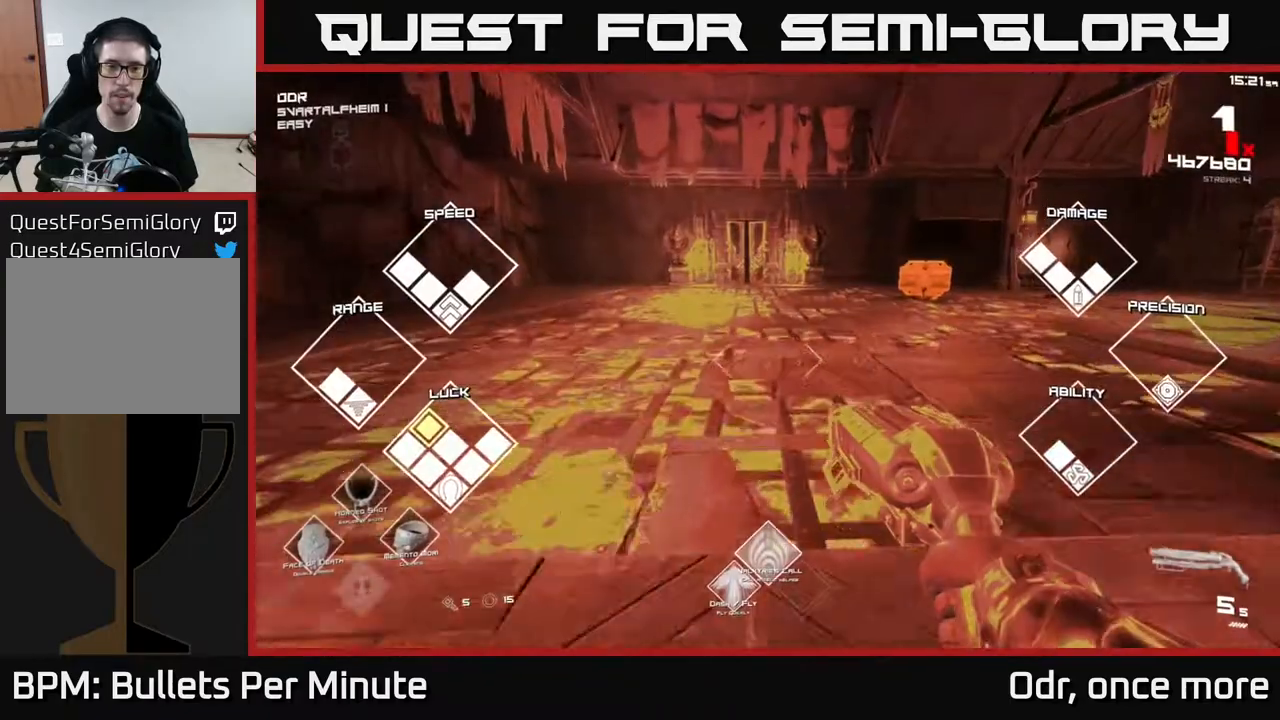
{"buttons": ["R2"], "left_stick": "up", "right_stick": "center", "events": [[183, "right_stick", "right"], [350, "right_stick", "center"], [500, "R2", "down"]]}
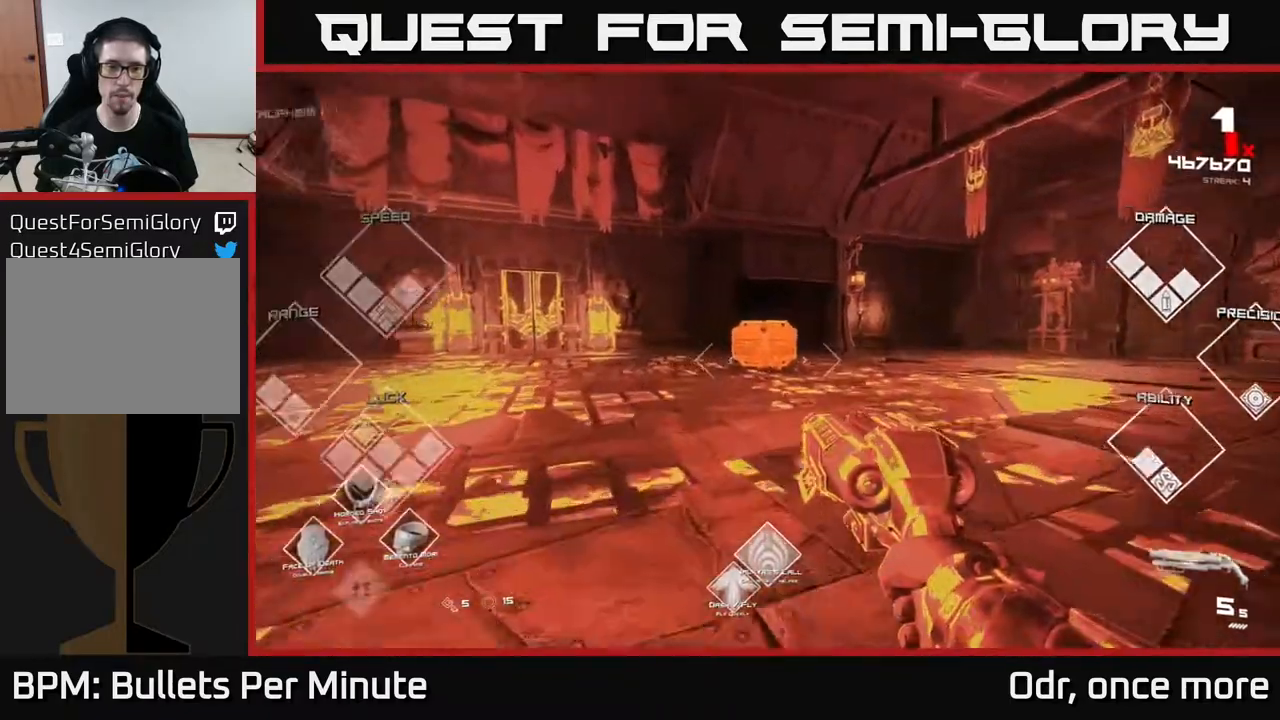
{"buttons": [], "left_stick": "up", "right_stick": "center", "events": [[100, "R2", "up"], [333, "R2", "down"], [450, "R2", "up"]]}
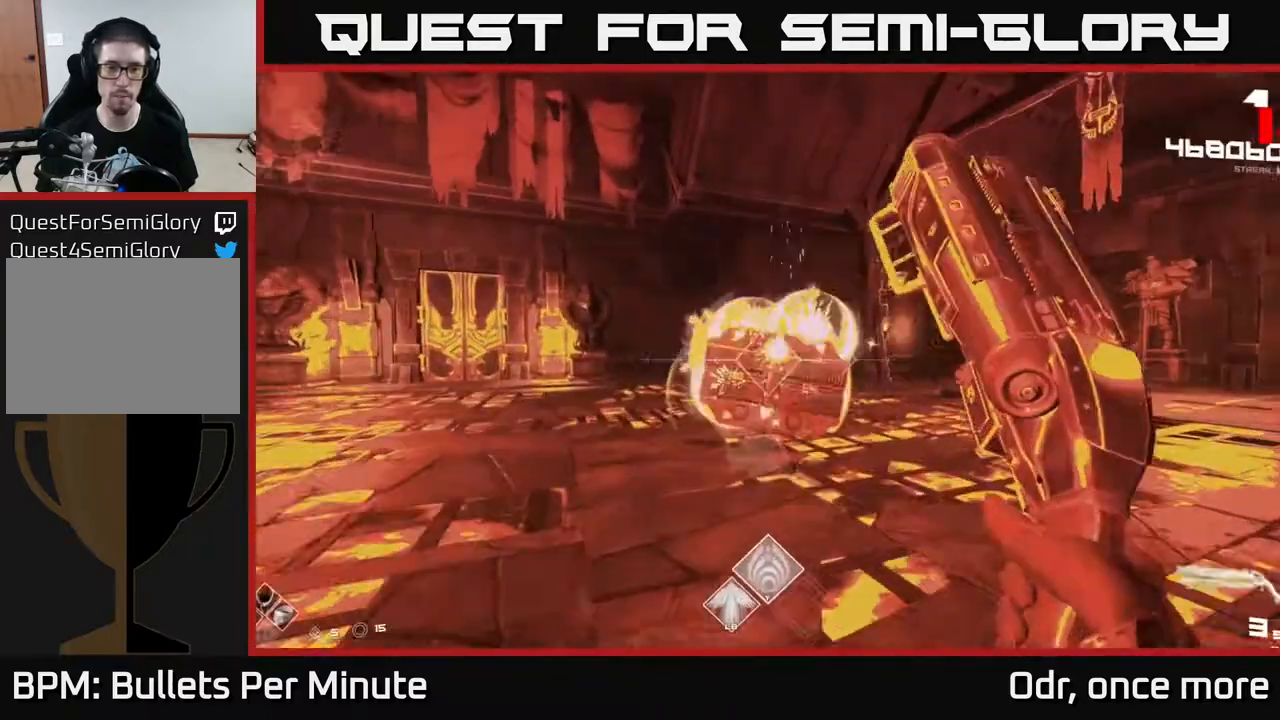
{"buttons": [], "left_stick": "down-left", "right_stick": "center", "events": [[117, "left_stick", "center"], [200, "R2", "down"], [317, "R2", "up"], [317, "left_stick", "down-left"]]}
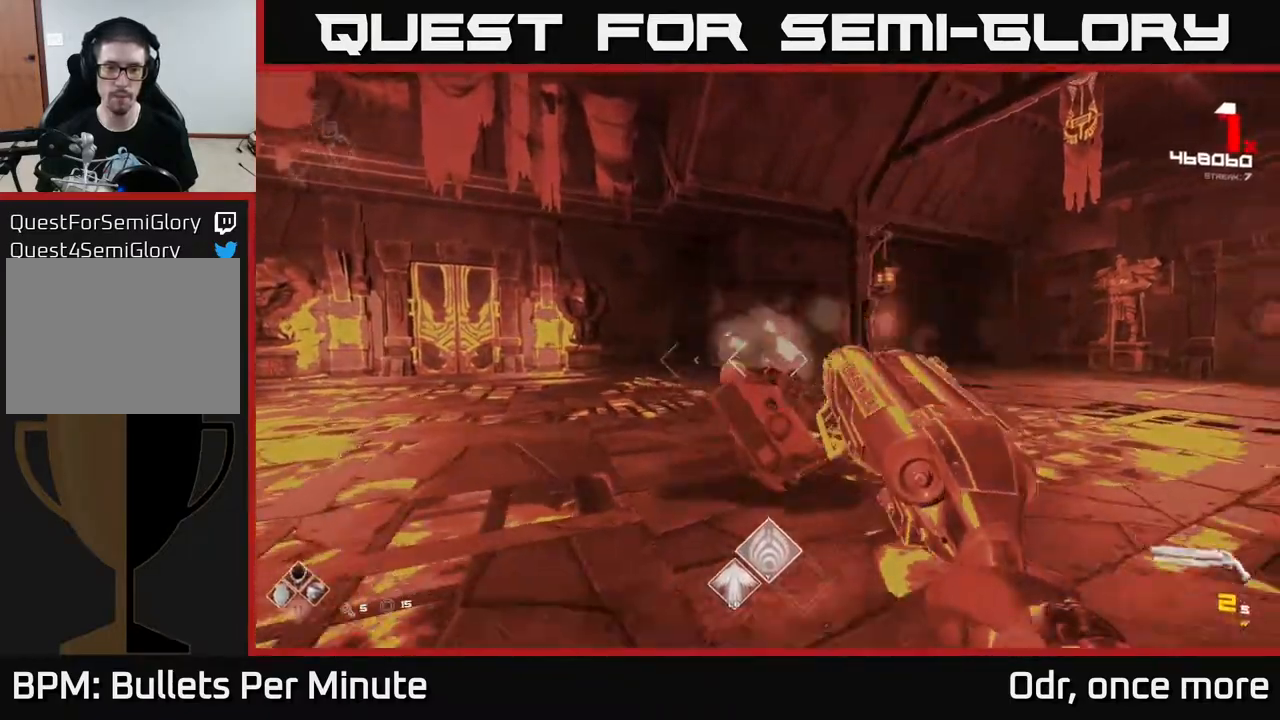
{"buttons": ["A"], "left_stick": "up", "right_stick": "center", "events": [[17, "right_stick", "down-right"], [50, "left_stick", "left"], [67, "right_stick", "right"], [150, "left_stick", "up-left"], [183, "right_stick", "center"], [300, "left_stick", "up"], [400, "R1", "down"], [450, "A", "down"], [500, "R1", "up"]]}
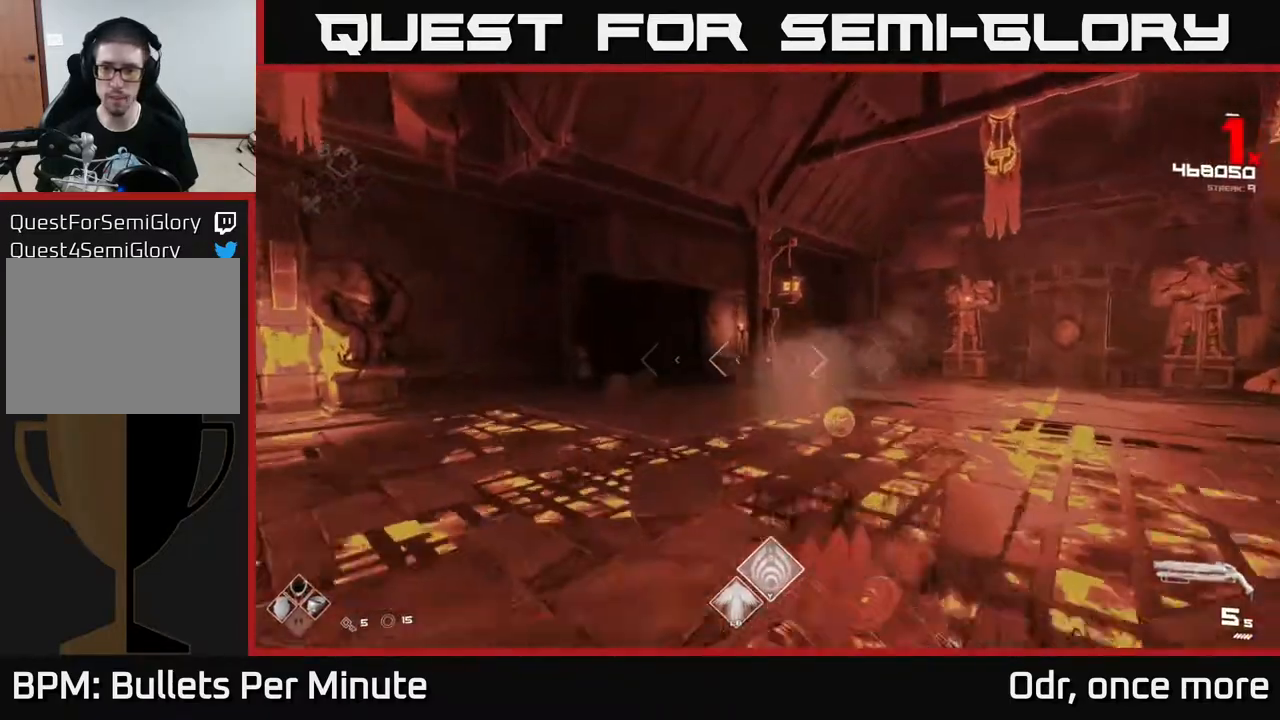
{"buttons": [], "left_stick": "left", "right_stick": "right", "events": [[50, "A", "up"], [167, "left_stick", "center"], [283, "left_stick", "up"], [300, "A", "down"], [367, "A", "up"], [433, "left_stick", "center"], [483, "right_stick", "right"], [500, "left_stick", "left"]]}
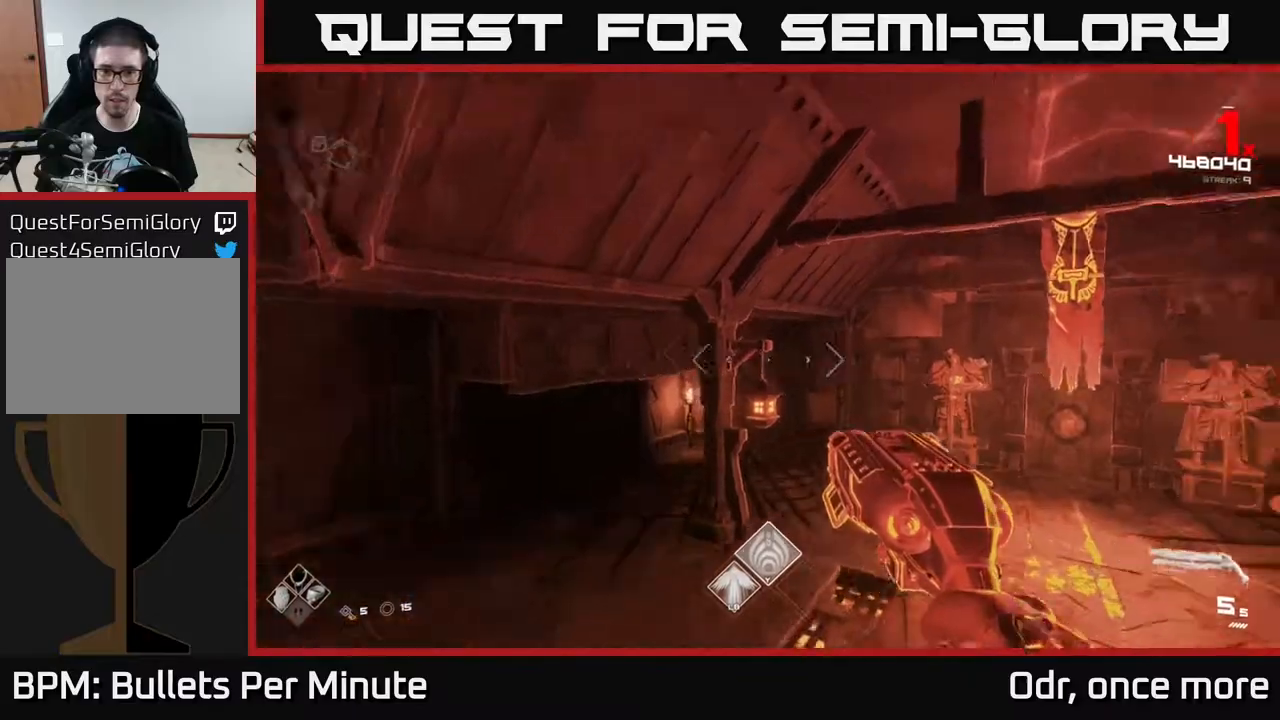
{"buttons": [], "left_stick": "up-left", "right_stick": "right", "events": [[233, "left_stick", "up-left"]]}
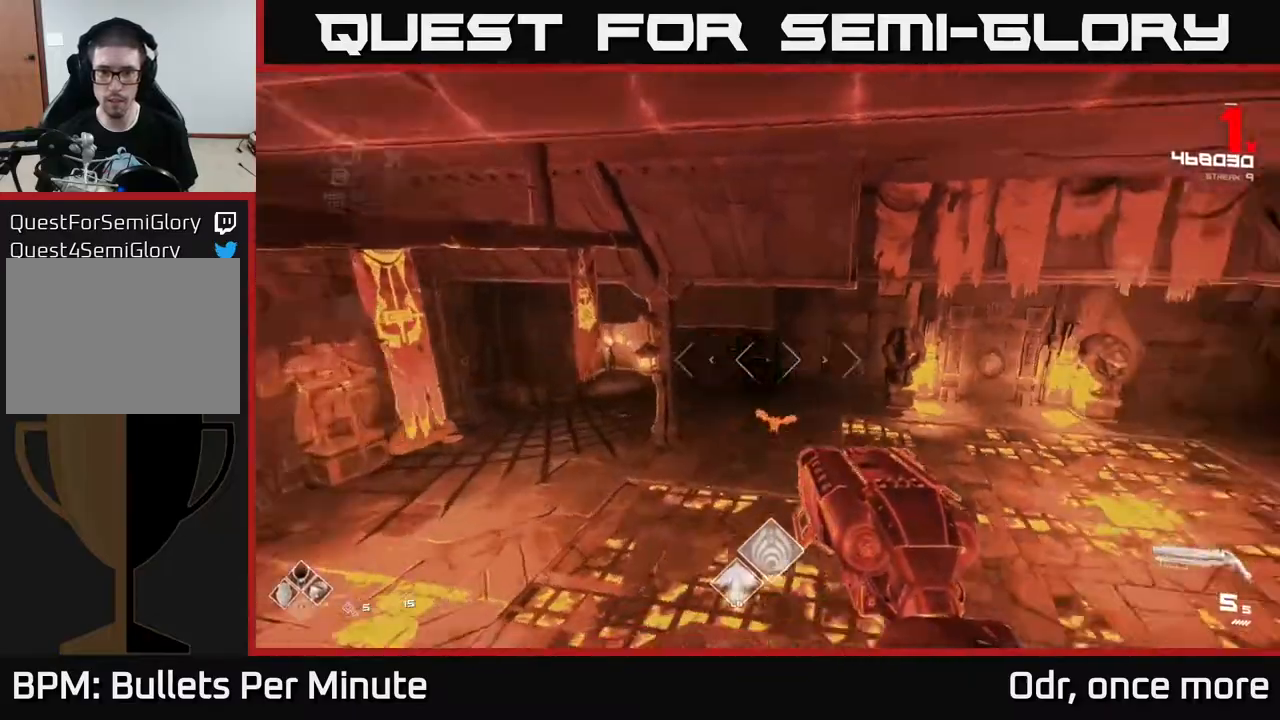
{"buttons": [], "left_stick": "center", "right_stick": "center", "events": [[250, "right_stick", "center"], [283, "left_stick", "center"], [300, "A", "down"], [400, "A", "up"]]}
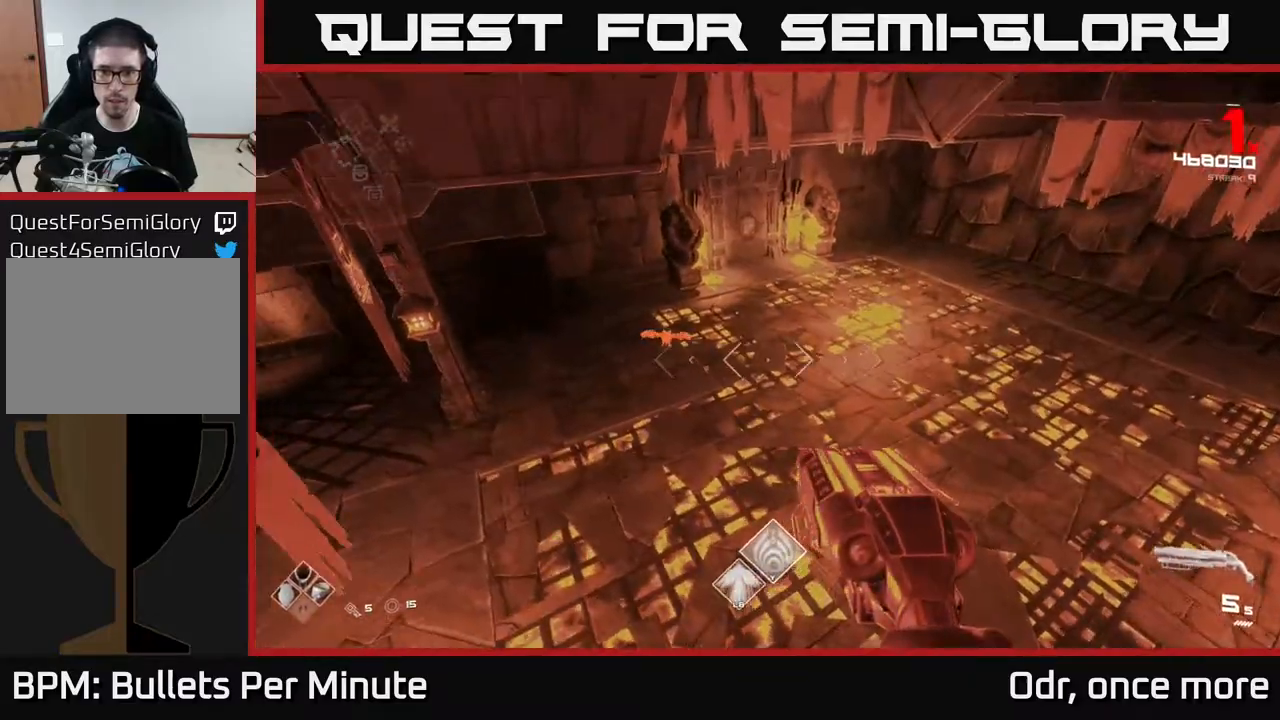
{"buttons": ["R2"], "left_stick": "up-left", "right_stick": "center", "events": [[83, "left_stick", "up-left"], [167, "right_stick", "left"], [200, "R2", "down"], [250, "left_stick", "up-right"], [283, "R2", "up"], [283, "right_stick", "center"], [467, "left_stick", "up-left"], [500, "R2", "down"]]}
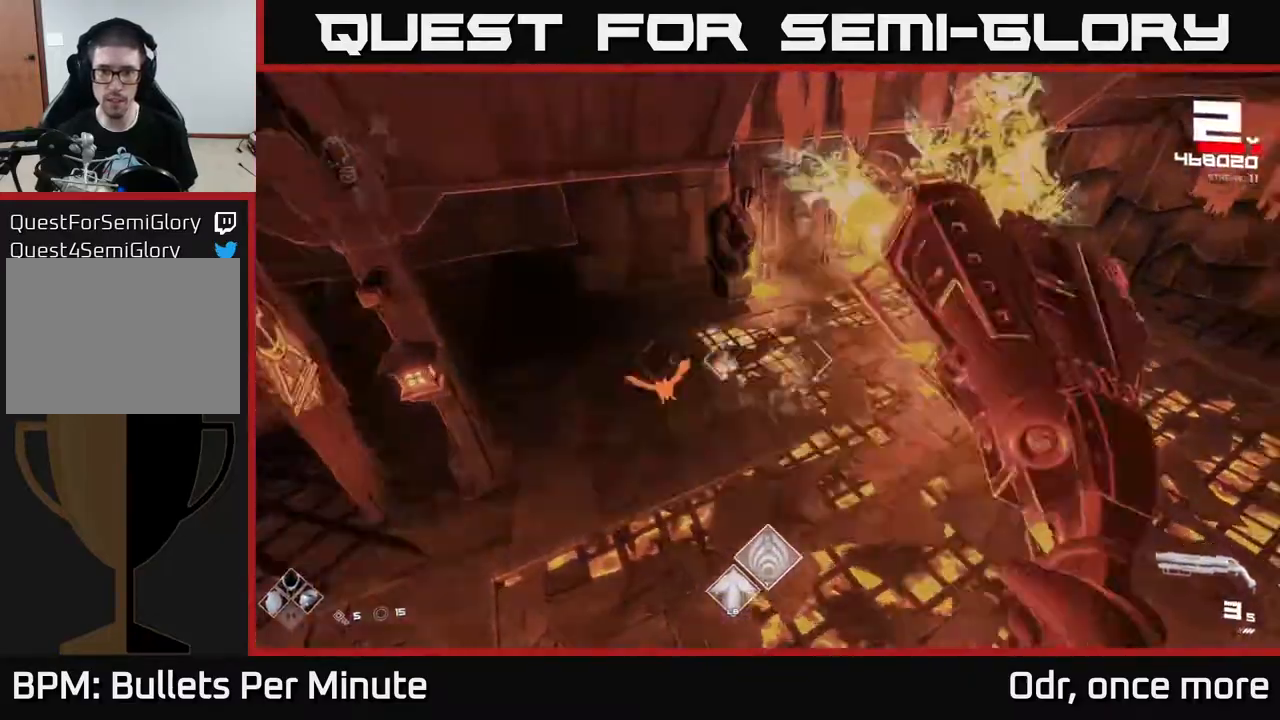
{"buttons": [], "left_stick": "down-left", "right_stick": "up-right", "events": [[17, "left_stick", "left"], [67, "R2", "up"], [150, "left_stick", "down-left"], [300, "right_stick", "left"], [350, "R2", "down"], [383, "right_stick", "center"], [433, "R2", "up"], [467, "right_stick", "up-right"]]}
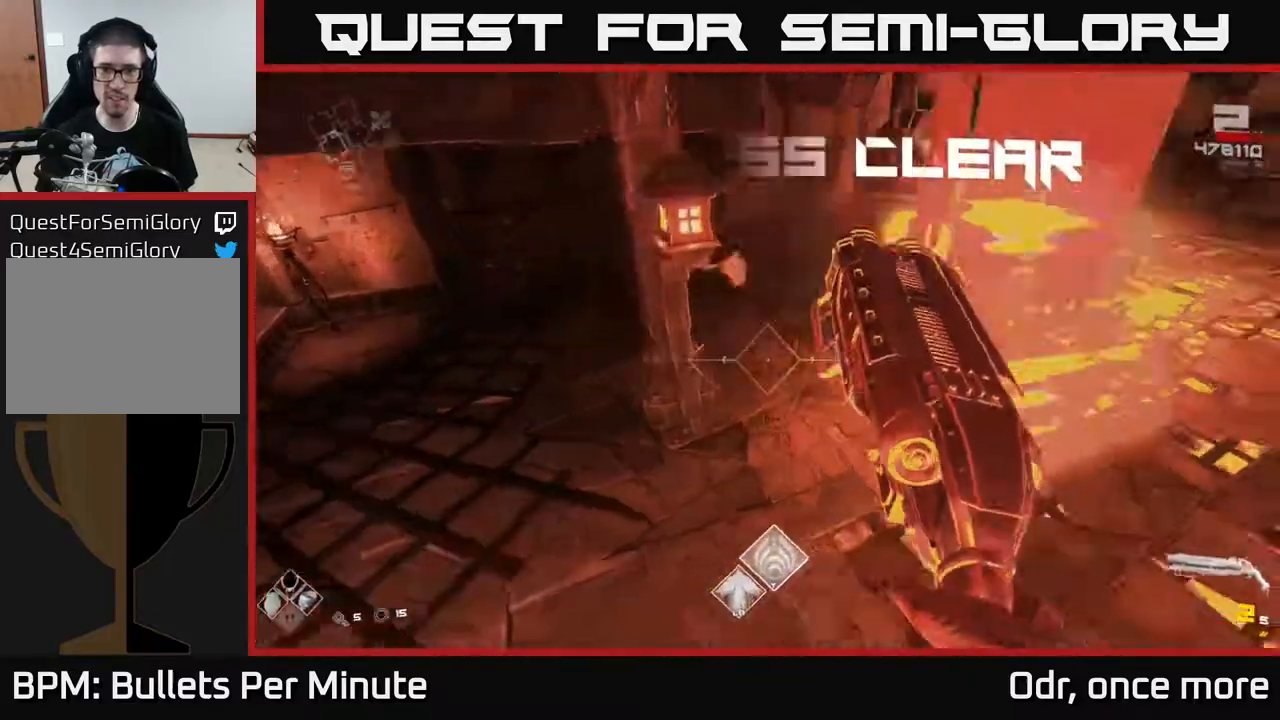
{"buttons": [], "left_stick": "up-left", "right_stick": "right", "events": [[17, "left_stick", "left"], [233, "right_stick", "center"], [400, "left_stick", "up-left"], [400, "right_stick", "right"]]}
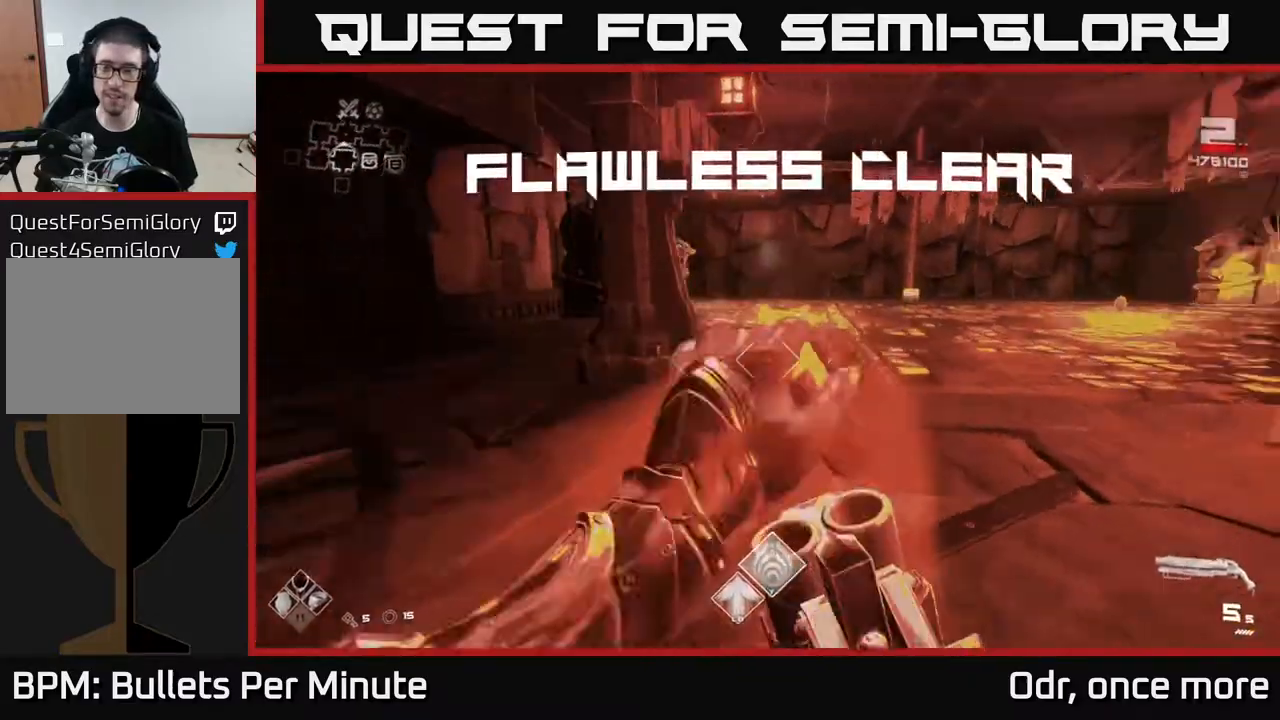
{"buttons": ["L1"], "left_stick": "up", "right_stick": "center", "events": [[183, "left_stick", "up"], [183, "right_stick", "center"], [367, "L1", "down"]]}
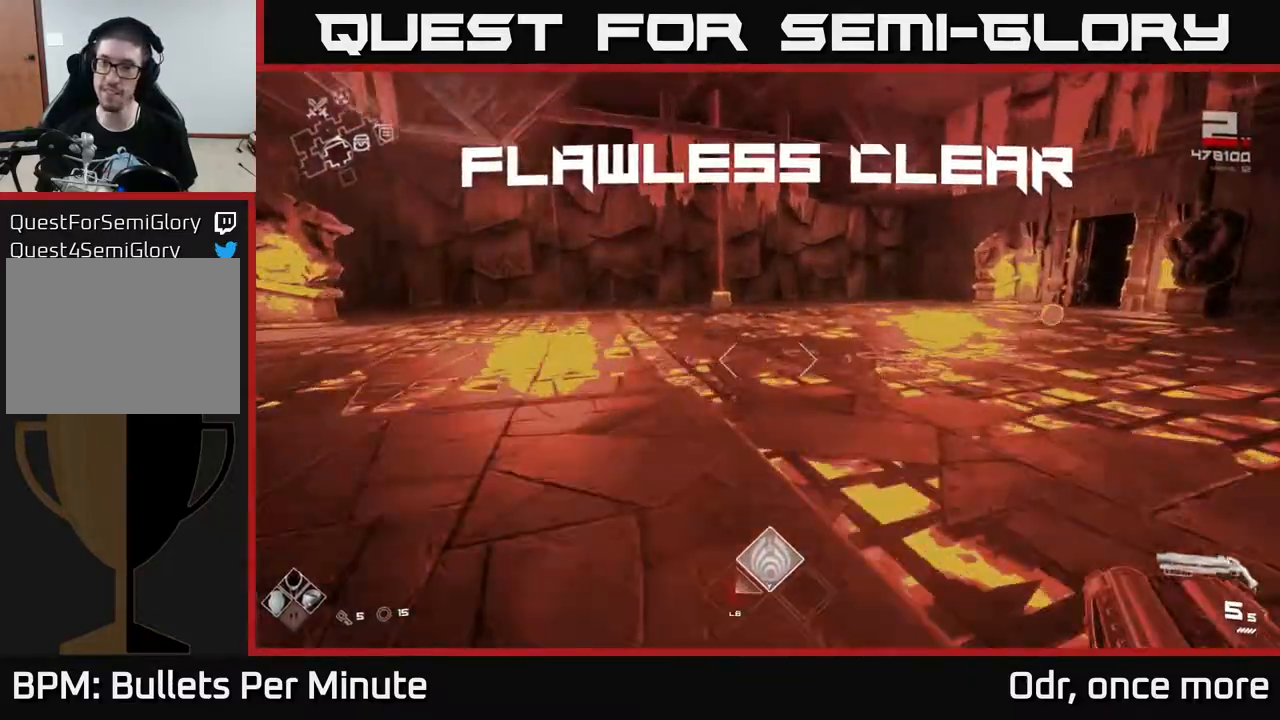
{"buttons": ["L1"], "left_stick": "up", "right_stick": "center", "events": []}
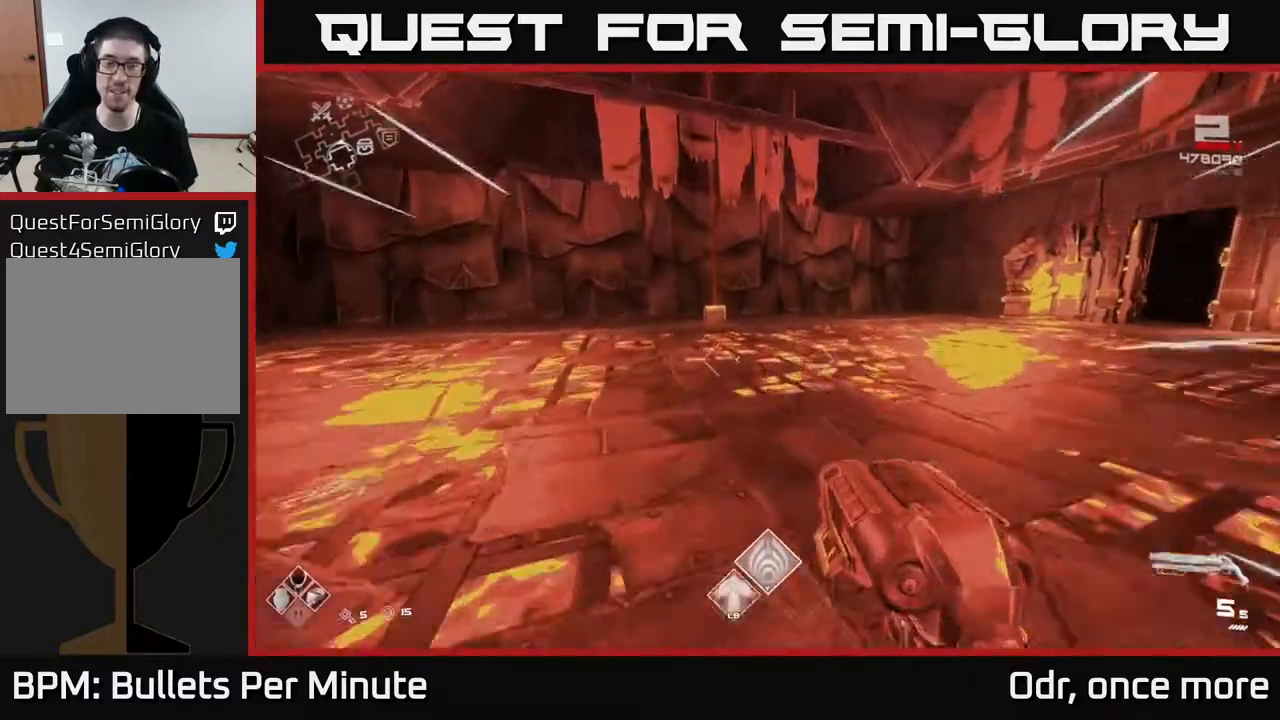
{"buttons": ["L1"], "left_stick": "up-left", "right_stick": "center", "events": [[483, "left_stick", "up-left"]]}
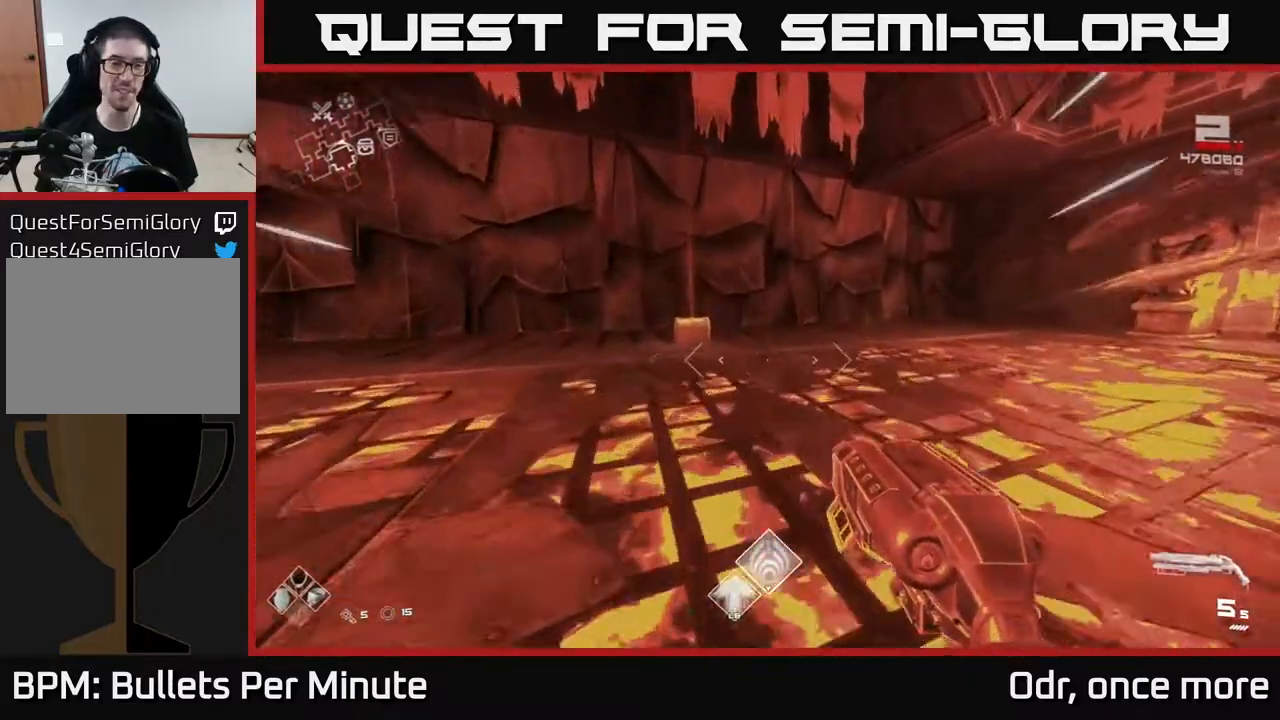
{"buttons": [], "left_stick": "up", "right_stick": "down-left", "events": [[117, "left_stick", "up"], [333, "L1", "up"], [367, "right_stick", "down-left"]]}
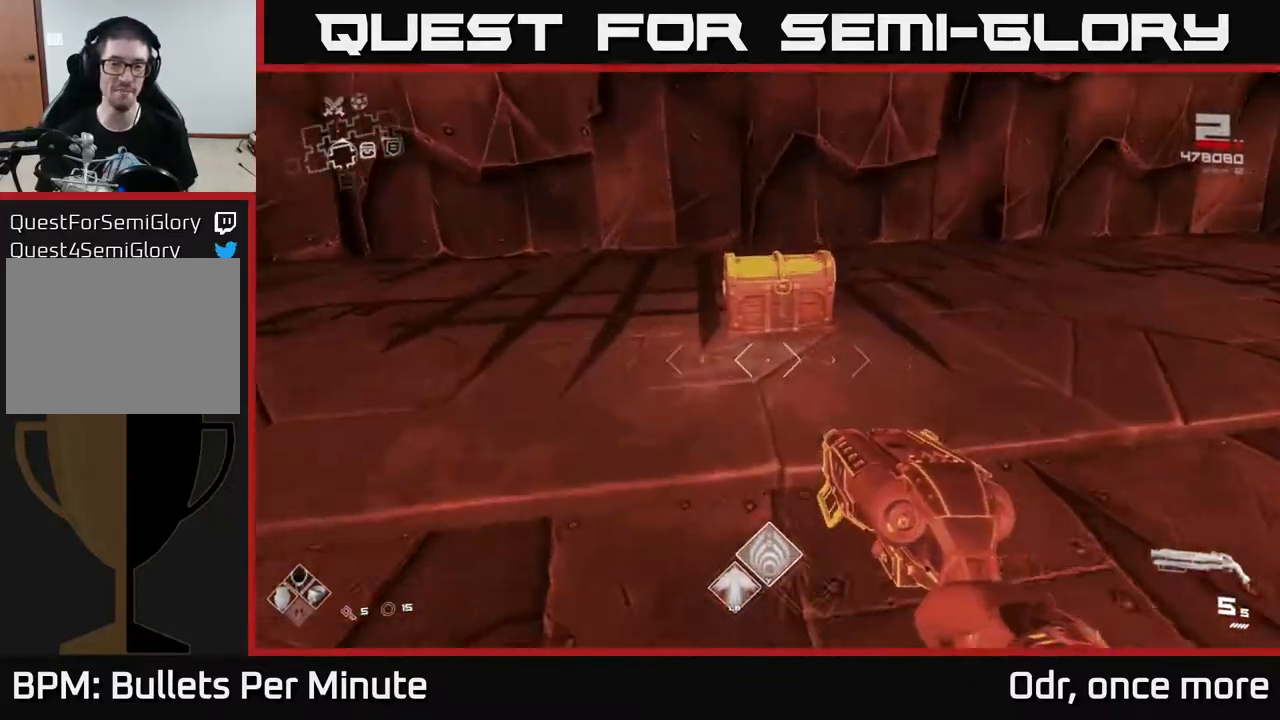
{"buttons": [], "left_stick": "up", "right_stick": "center", "events": [[17, "right_stick", "center"], [83, "left_stick", "center"], [217, "X", "down"], [350, "X", "up"], [400, "left_stick", "up"]]}
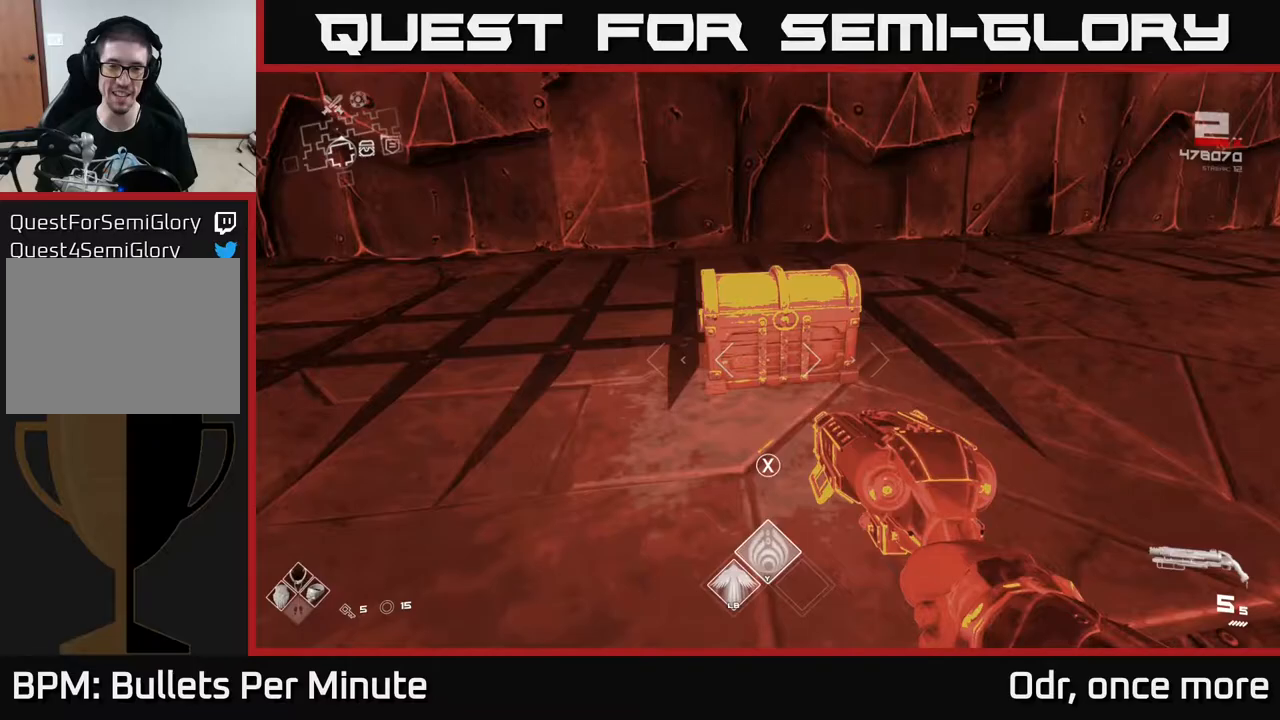
{"buttons": [], "left_stick": "up", "right_stick": "center", "events": [[100, "left_stick", "center"], [167, "X", "down"], [317, "X", "up"], [467, "left_stick", "up"]]}
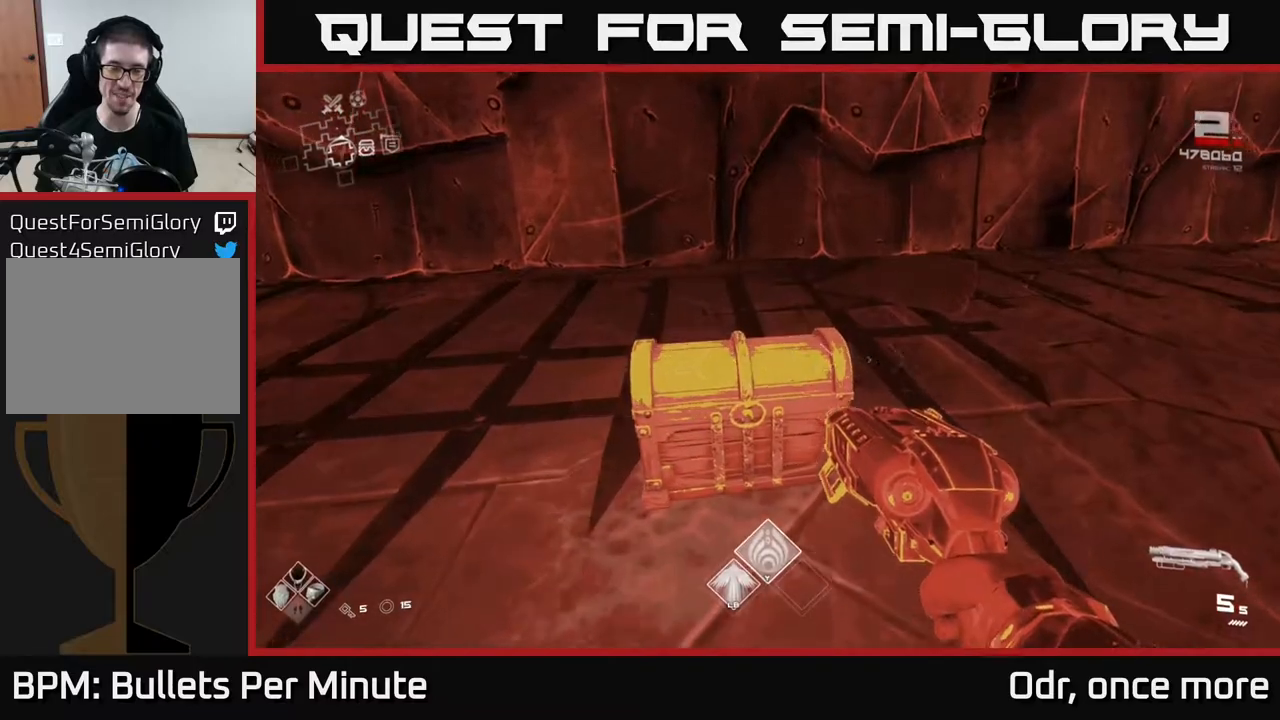
{"buttons": ["X"], "left_stick": "center", "right_stick": "center", "events": [[83, "left_stick", "center"], [100, "X", "down"], [233, "X", "up"], [450, "X", "down"]]}
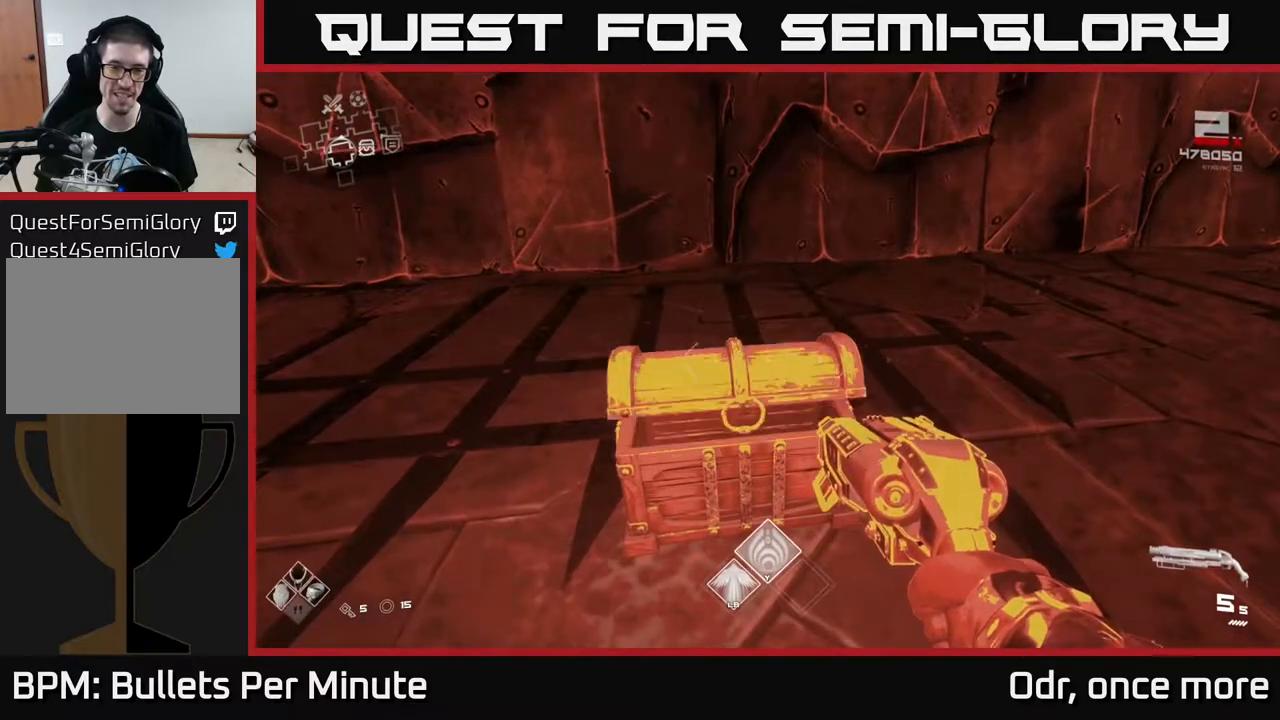
{"buttons": [], "left_stick": "center", "right_stick": "center", "events": [[50, "X", "up"]]}
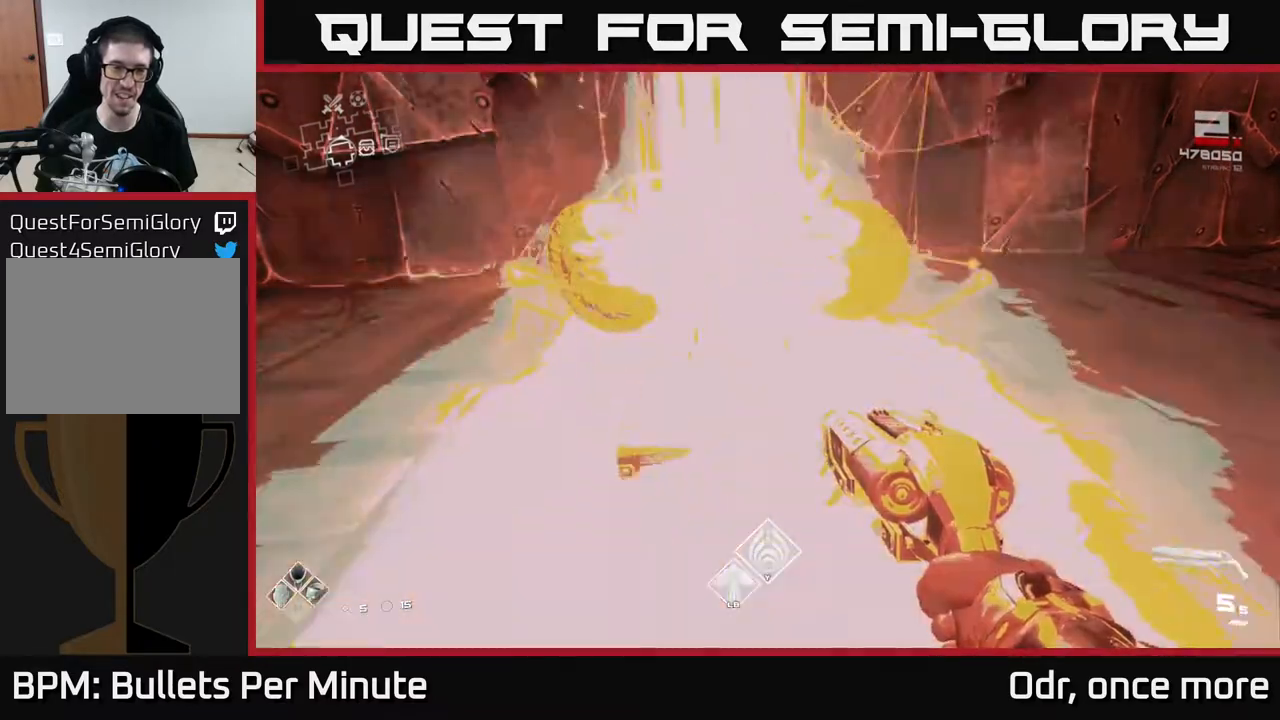
{"buttons": [], "left_stick": "up-left", "right_stick": "center", "events": [[483, "left_stick", "up-left"]]}